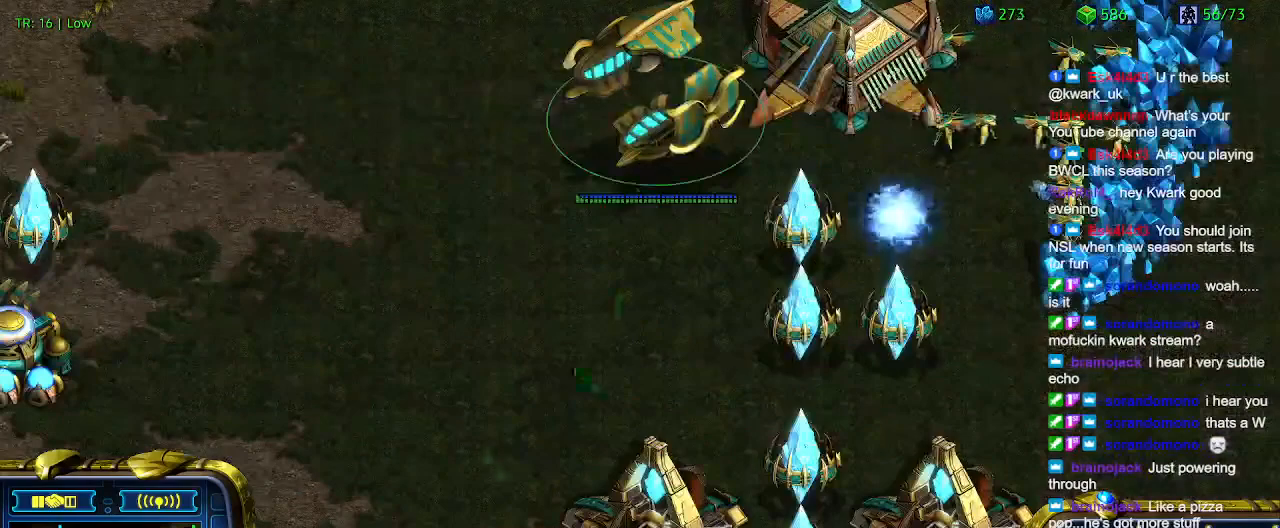
Gameplay with keyboard; each line is a JSON object with the keys held at the frame after it. "events" lists presses ("down") and releases ("up") of "1", "2", "3", "4", "5", "6", "a", "c", "ctrl", "d", "e", "f2", "f3", "q", "s", "t", "w", "x" and "z" between this image and that frame as [ms after this image, input, new state], when the widget could be followed in between. No other keys are recorded. Mouse input is not recorded.
{"keys": [], "events": [[334, "a", "down"], [434, "a", "up"]]}
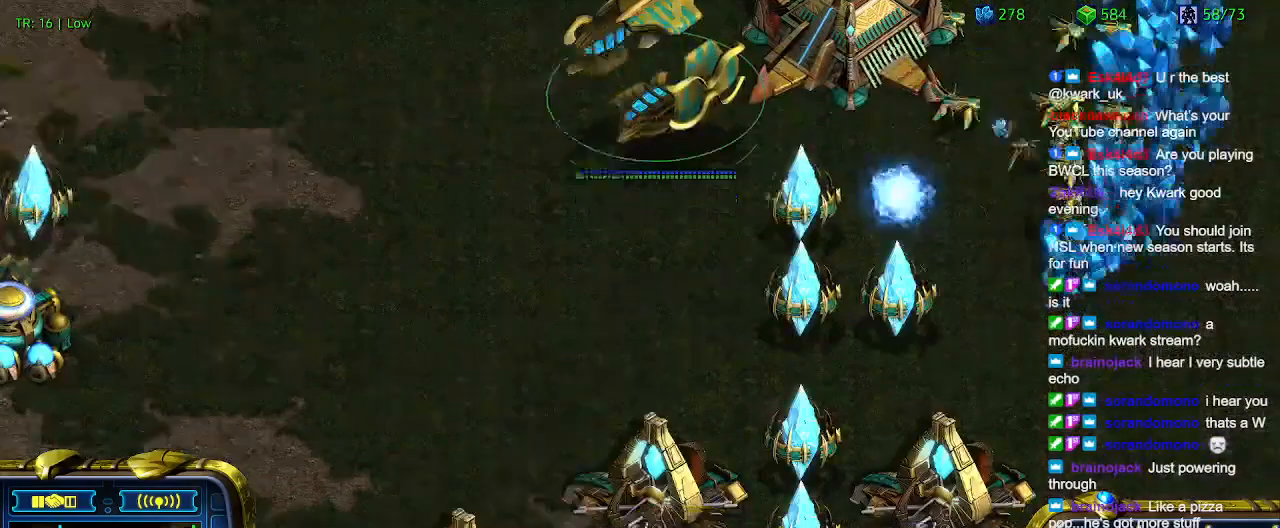
{"keys": [], "events": []}
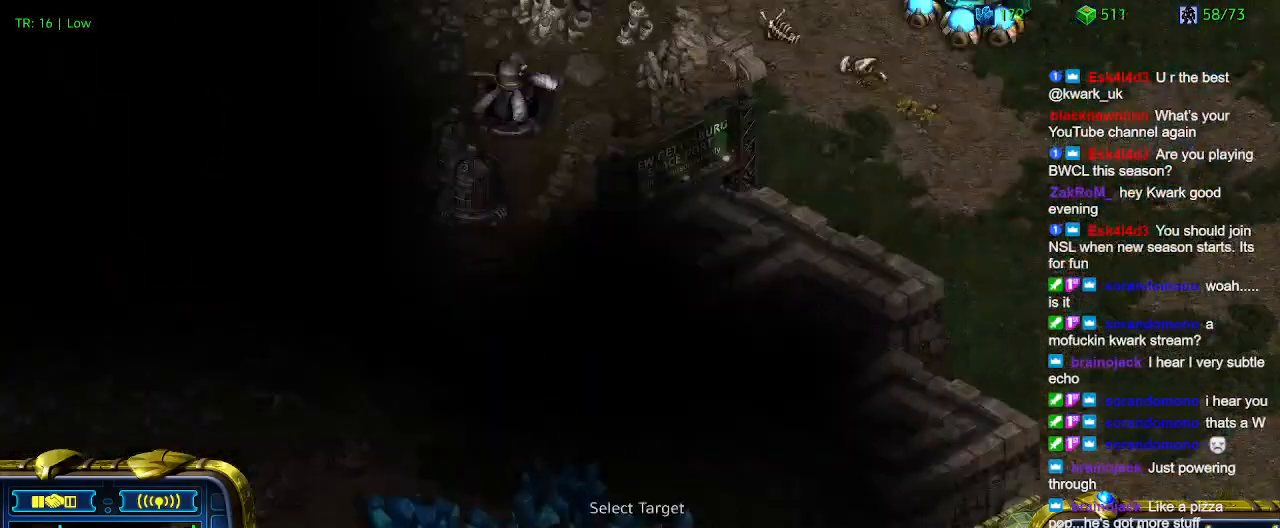
{"keys": ["2"], "events": [[267, "1", "down"], [367, "1", "up"], [434, "2", "down"]]}
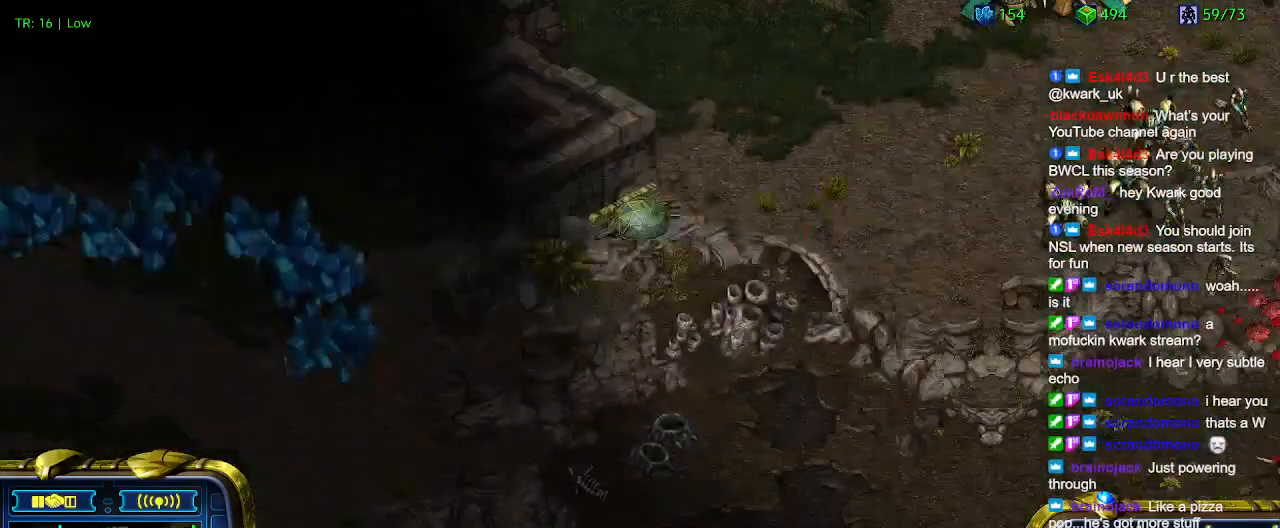
{"keys": [], "events": [[67, "2", "up"], [167, "1", "down"], [267, "1", "up"], [334, "q", "down"], [434, "q", "up"]]}
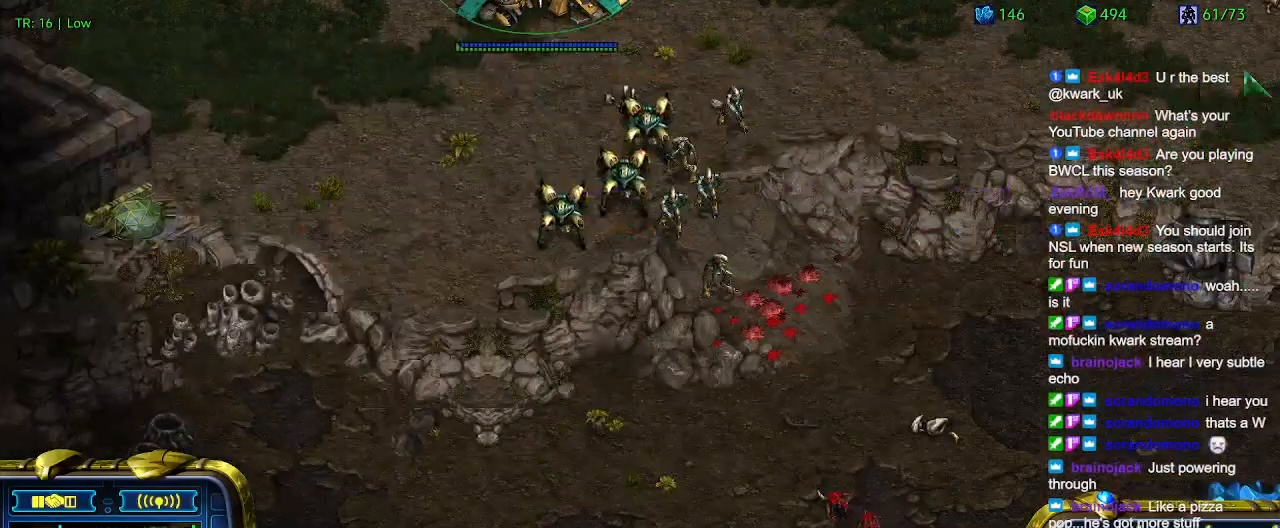
{"keys": [], "events": [[67, "2", "down"], [167, "2", "up"], [267, "q", "down"], [367, "q", "up"]]}
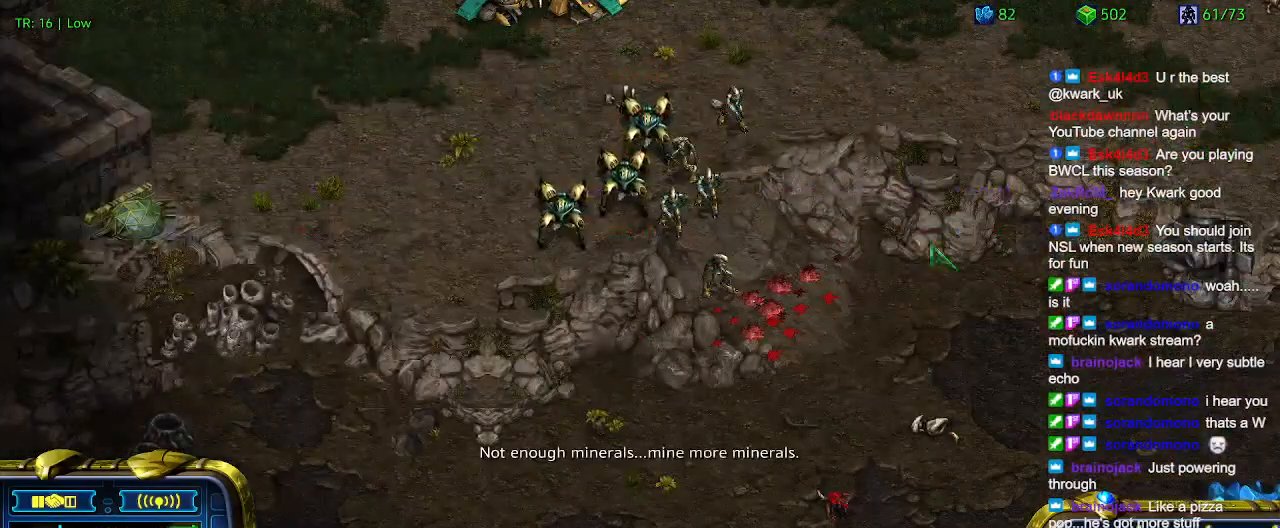
{"keys": [], "events": []}
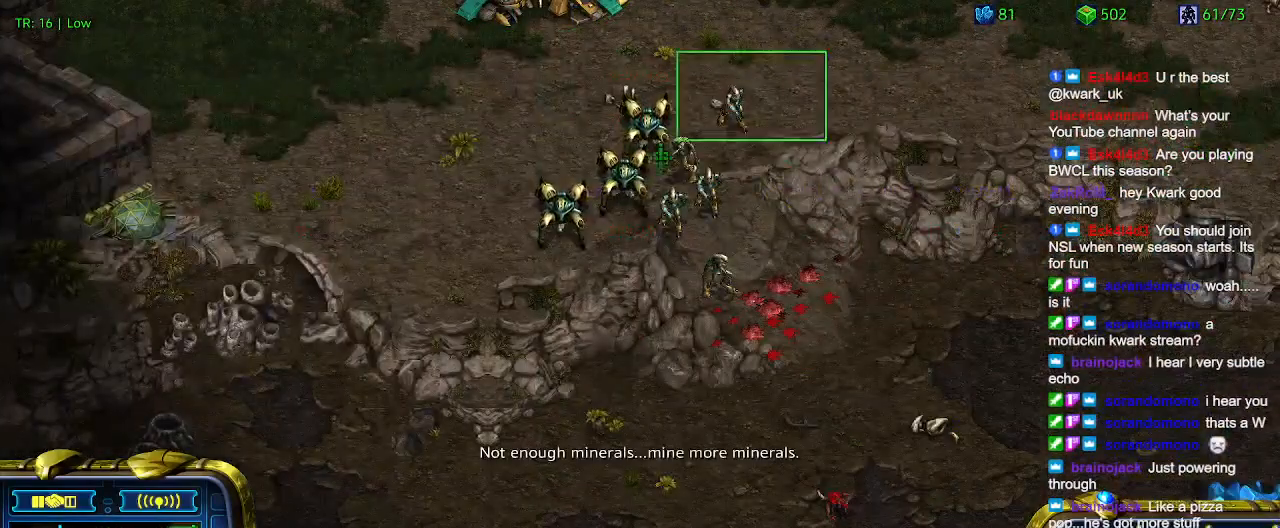
{"keys": [], "events": []}
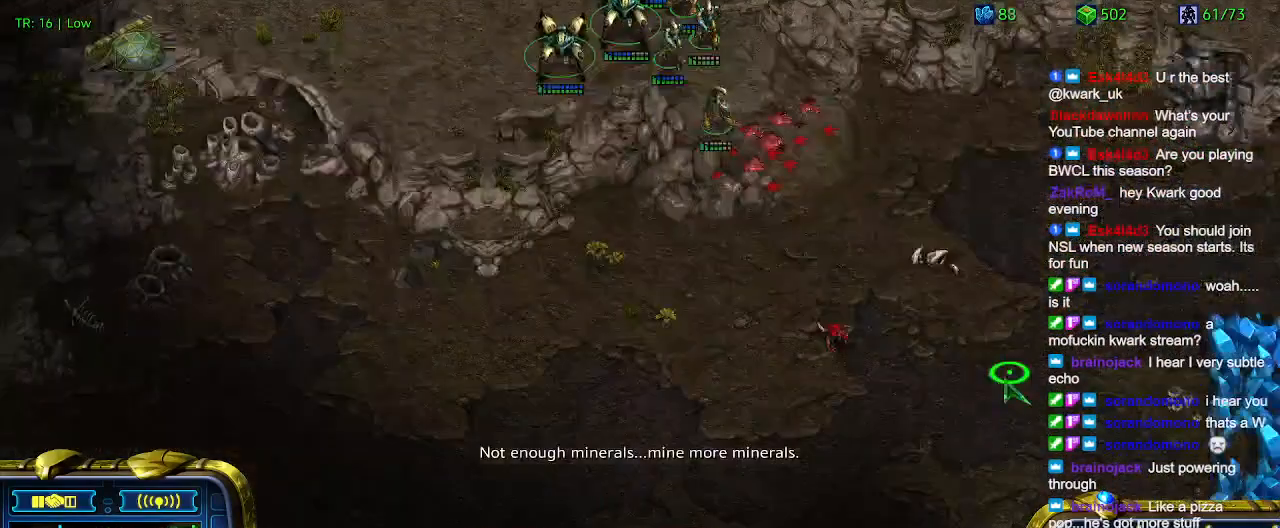
{"keys": [], "events": []}
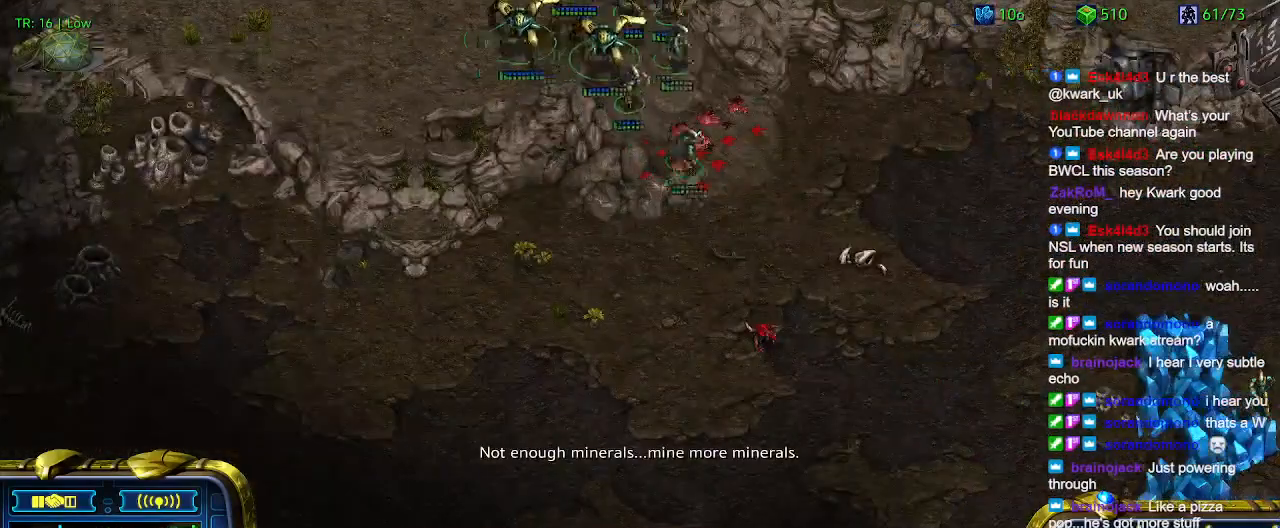
{"keys": [], "events": []}
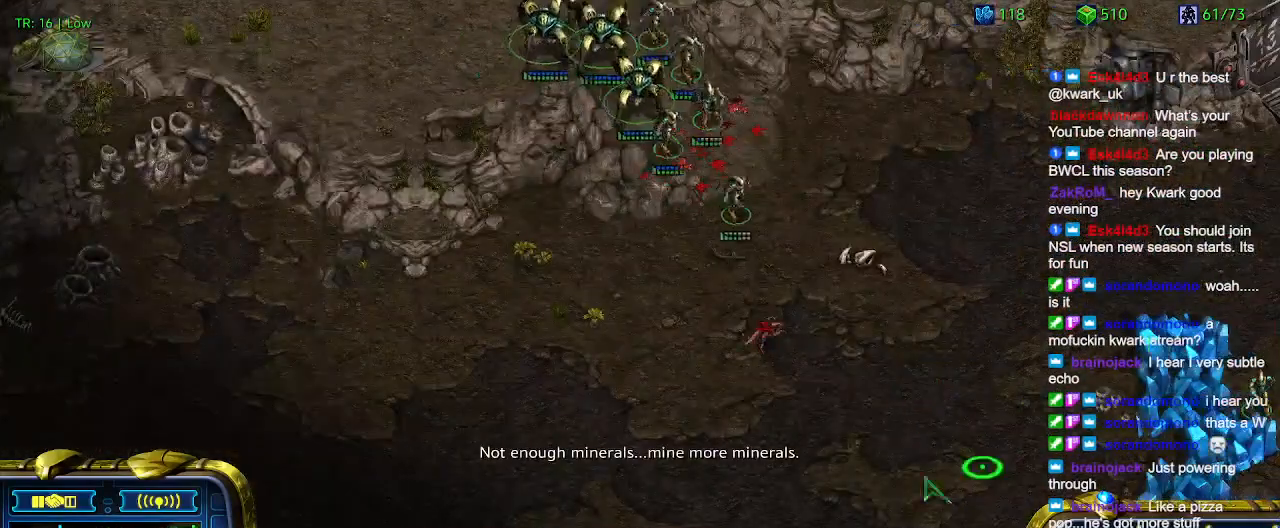
{"keys": [], "events": [[234, "ctrl", "down"], [300, "4", "down"], [400, "4", "up"], [400, "ctrl", "up"]]}
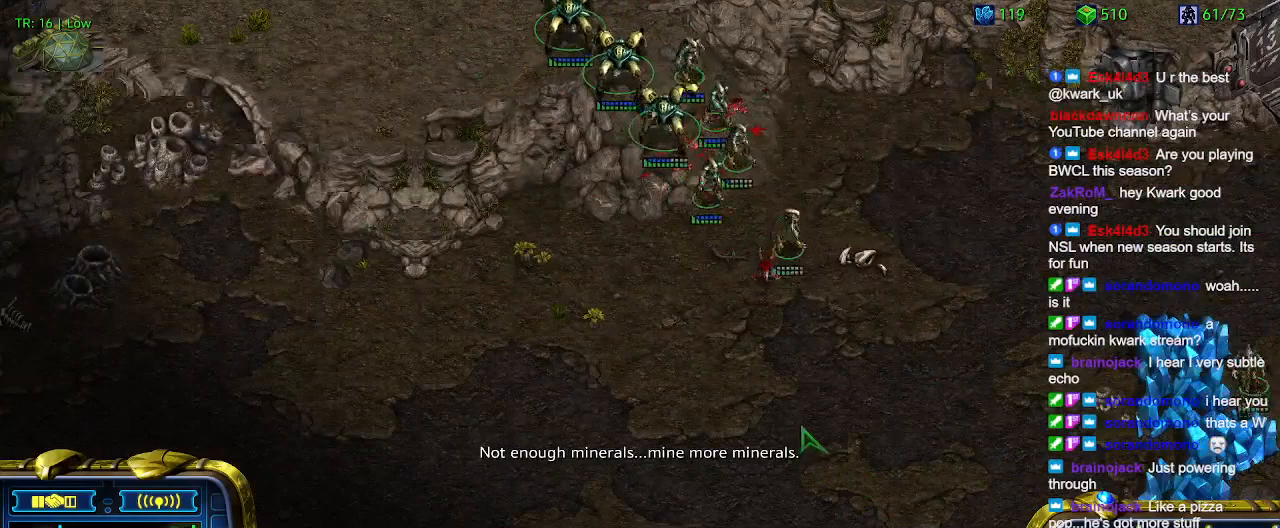
{"keys": [], "events": [[34, "a", "down"], [67, "a", "up"]]}
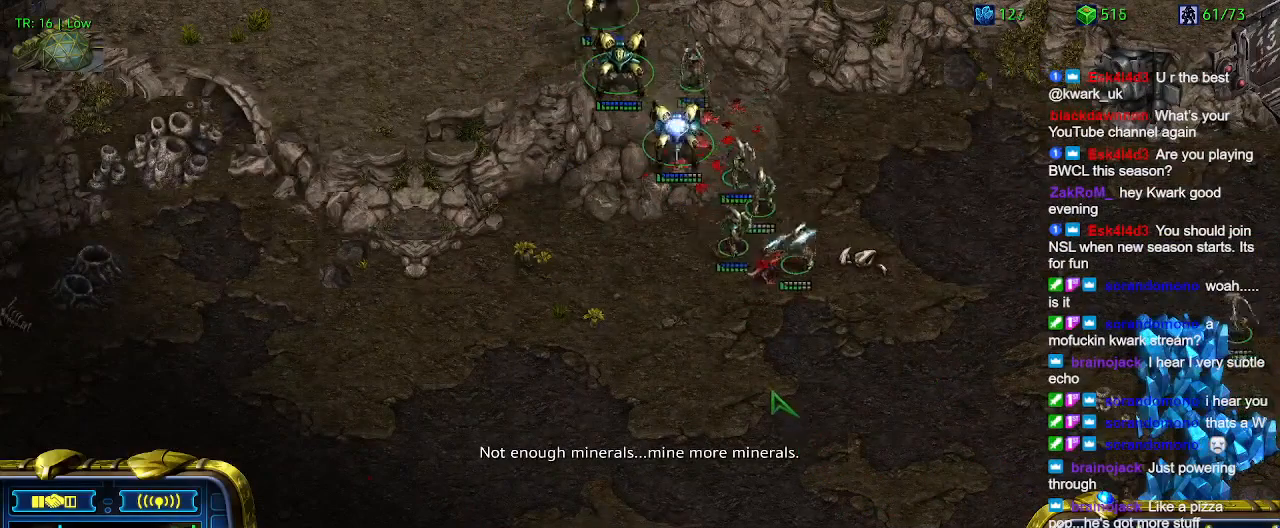
{"keys": [], "events": []}
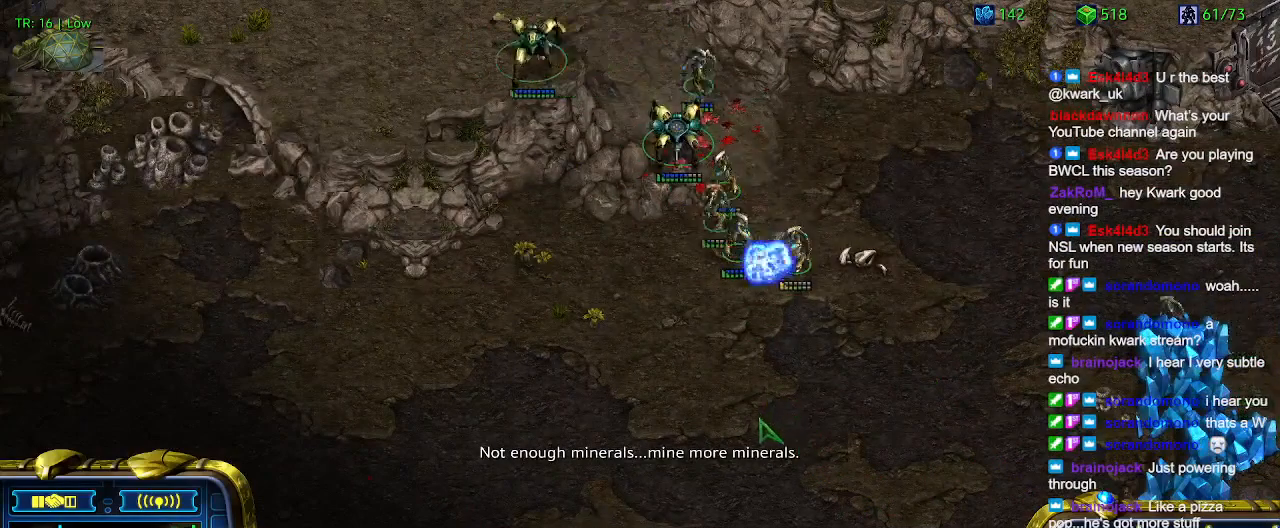
{"keys": [], "events": []}
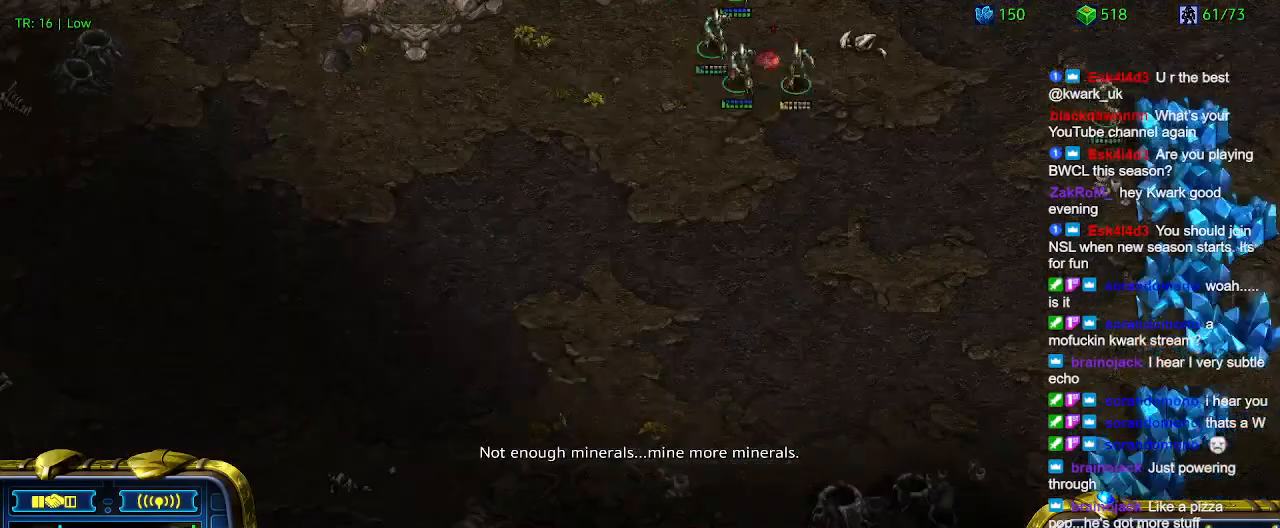
{"keys": ["a"], "events": [[400, "a", "down"]]}
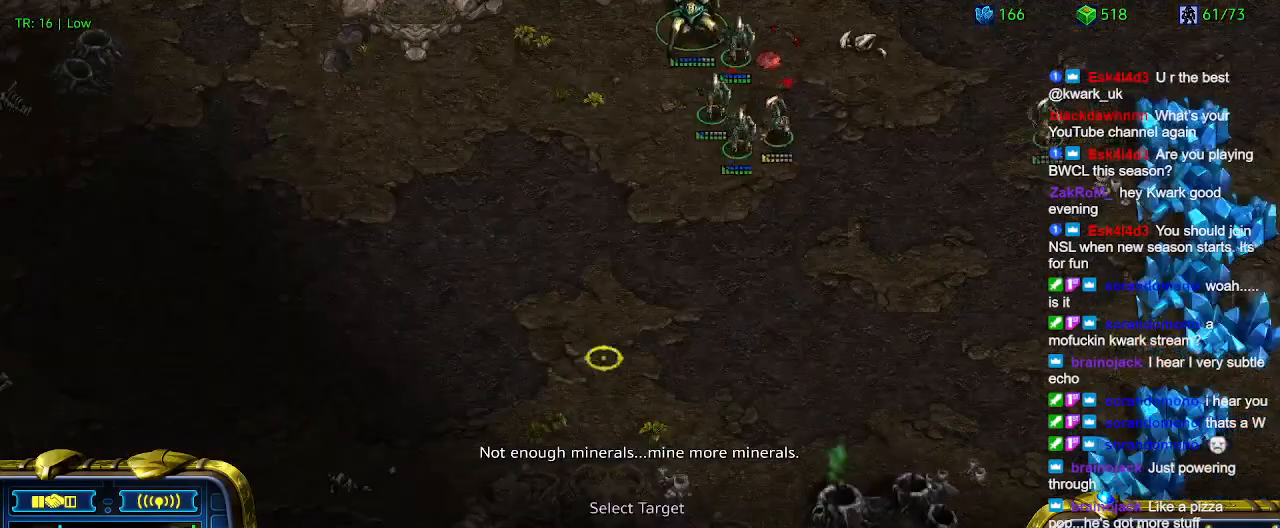
{"keys": [], "events": [[34, "a", "up"], [334, "1", "down"], [434, "1", "up"]]}
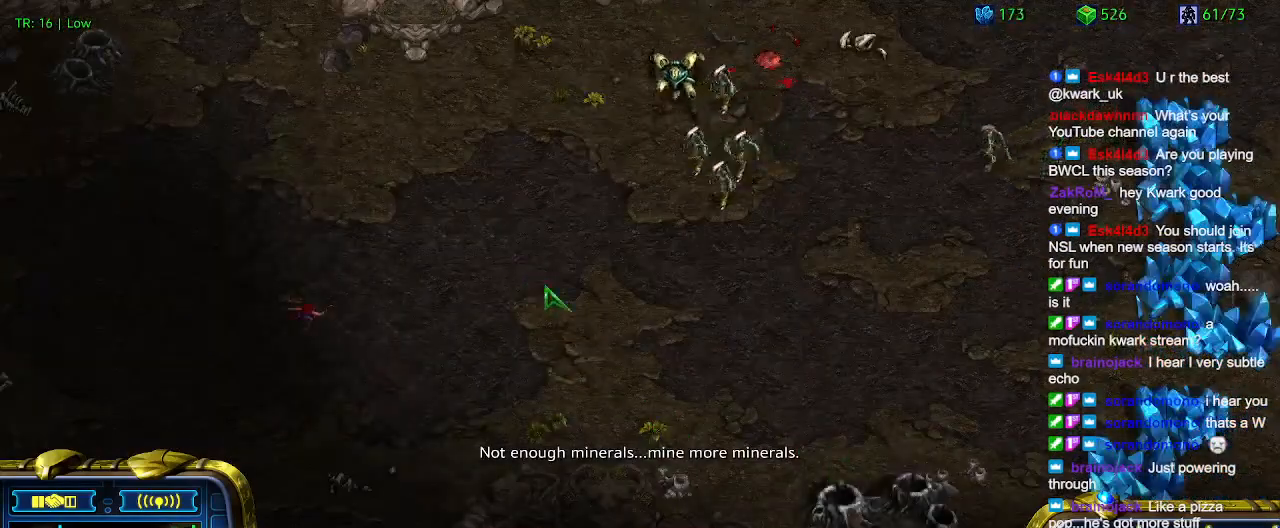
{"keys": ["2"], "events": [[34, "2", "down"], [167, "2", "up"], [200, "3", "down"], [300, "3", "up"], [500, "2", "down"]]}
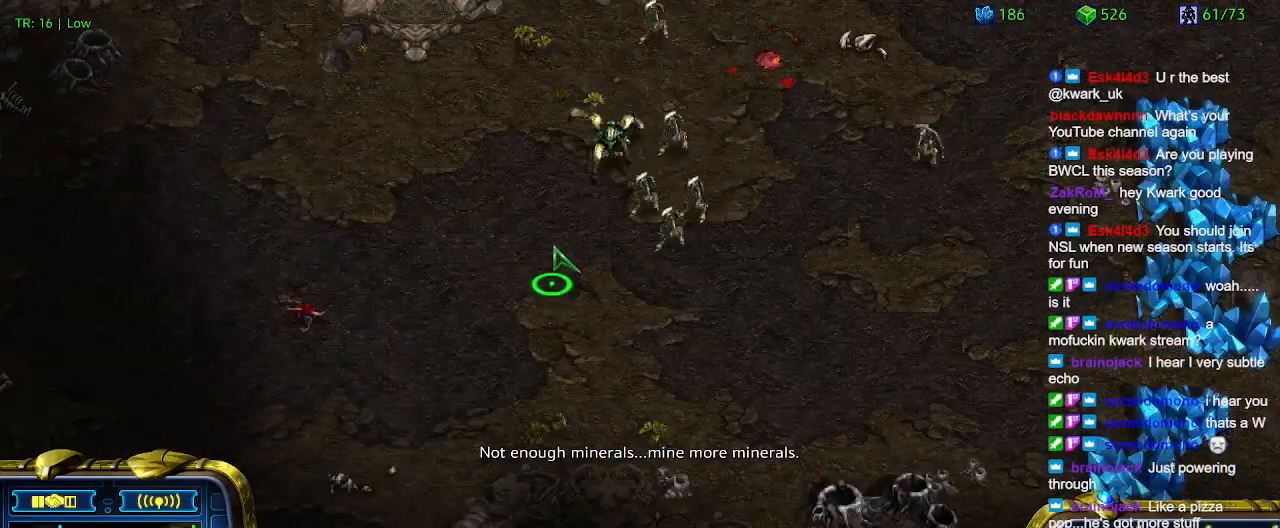
{"keys": [], "events": [[67, "2", "up"], [167, "q", "down"], [267, "q", "up"]]}
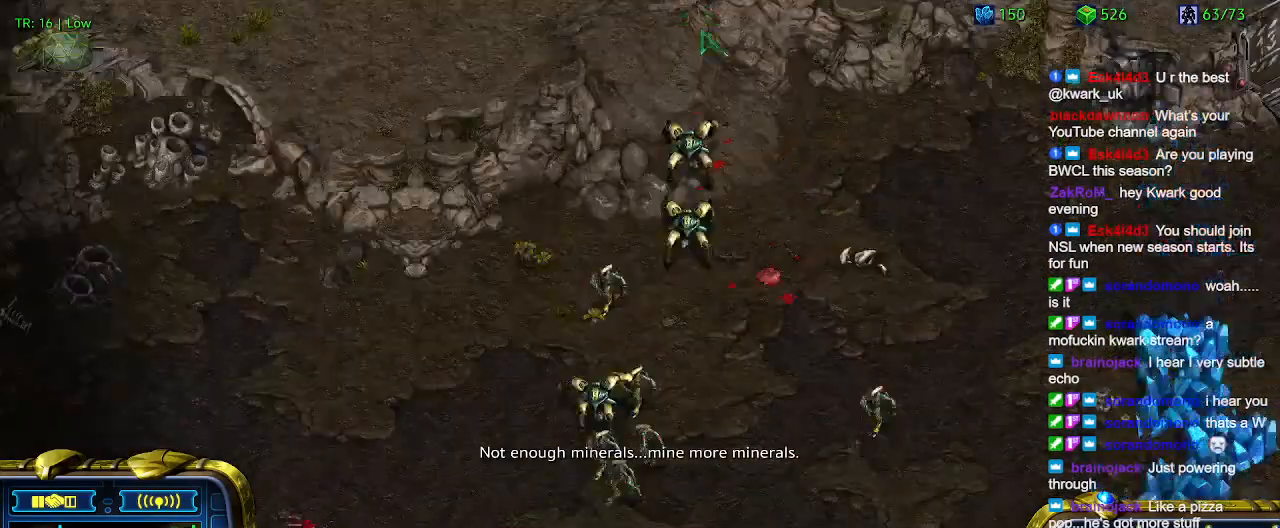
{"keys": [], "events": [[100, "5", "down"], [234, "5", "up"]]}
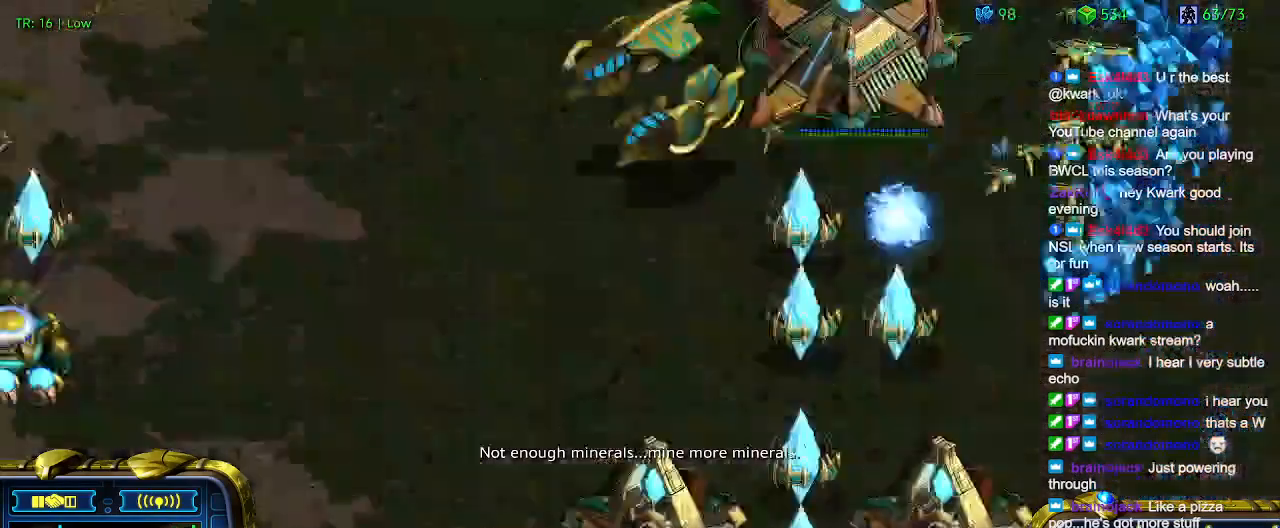
{"keys": [], "events": [[100, "t", "down"], [200, "t", "up"]]}
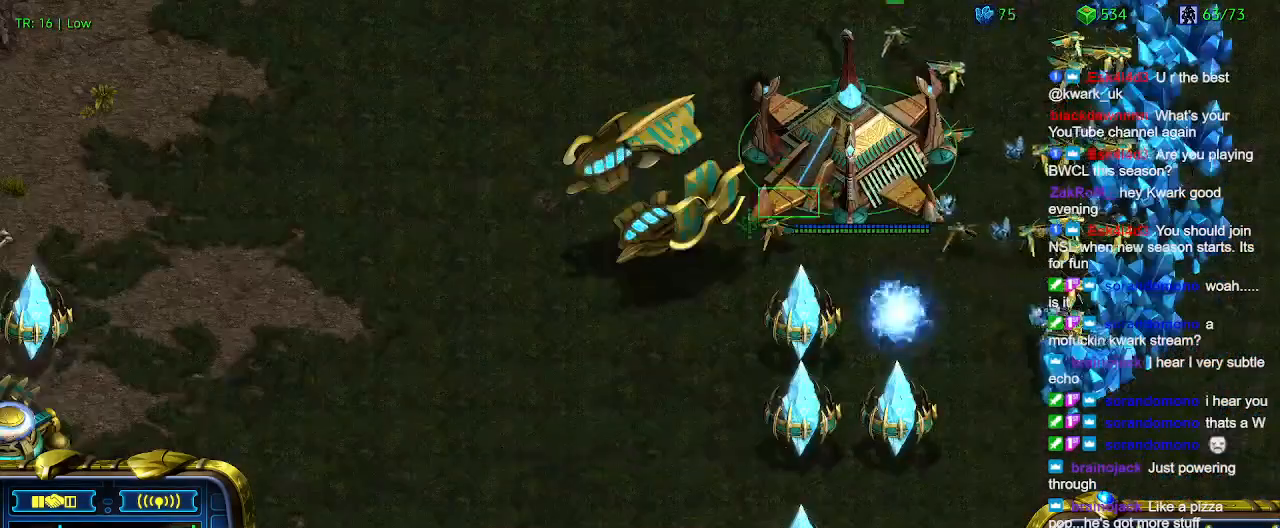
{"keys": [], "events": []}
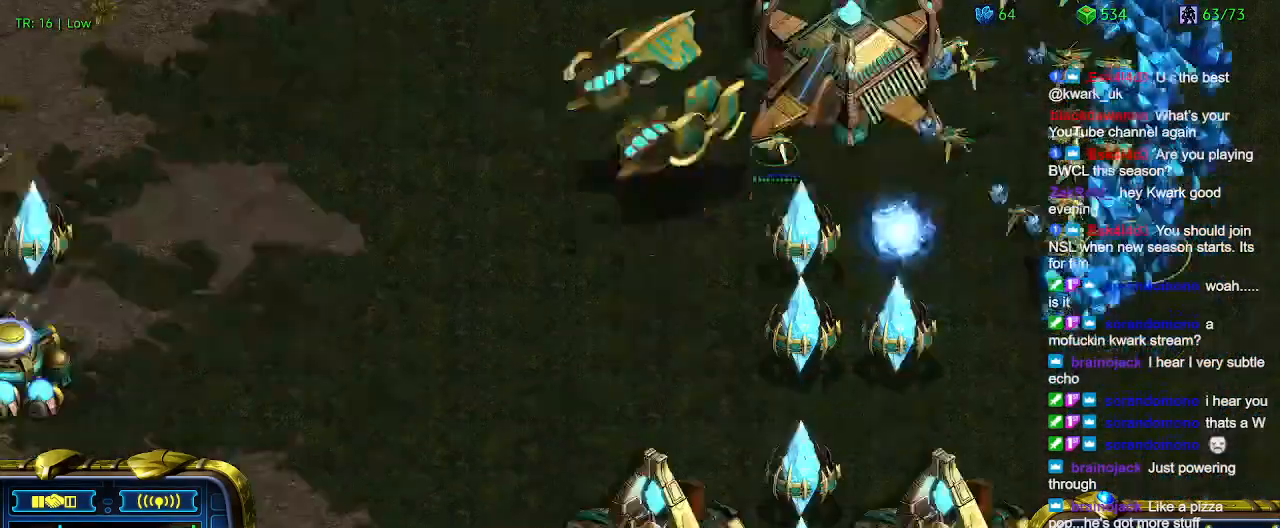
{"keys": [], "events": []}
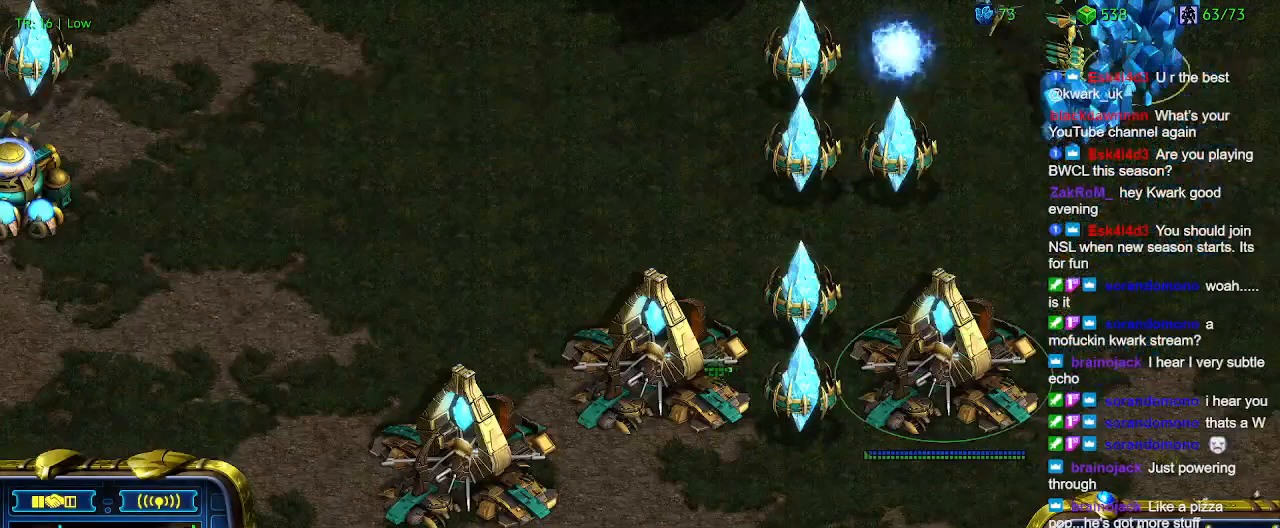
{"keys": [], "events": []}
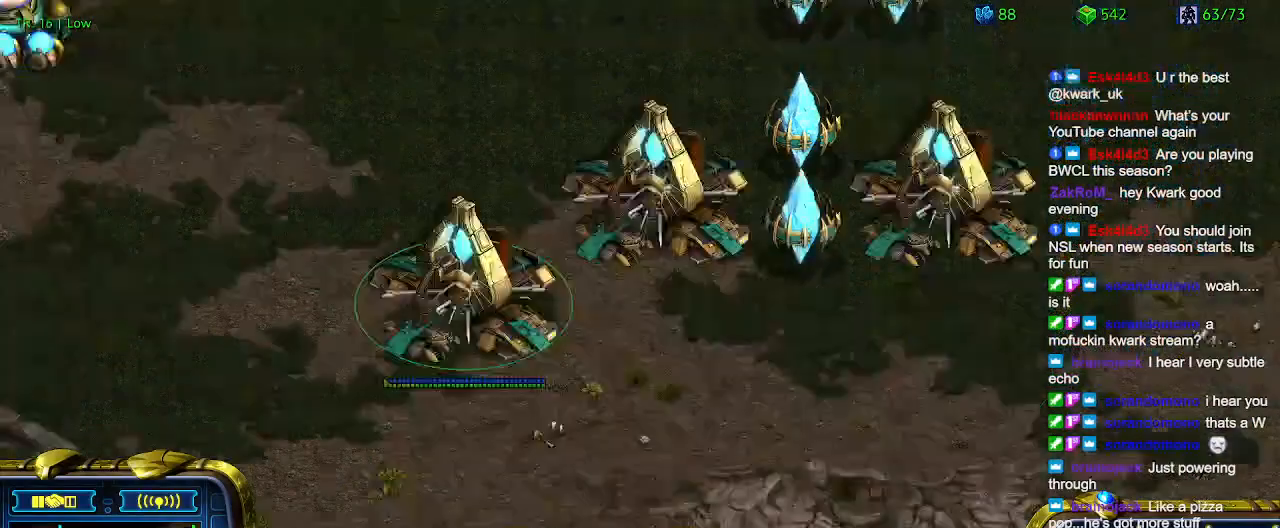
{"keys": [], "events": []}
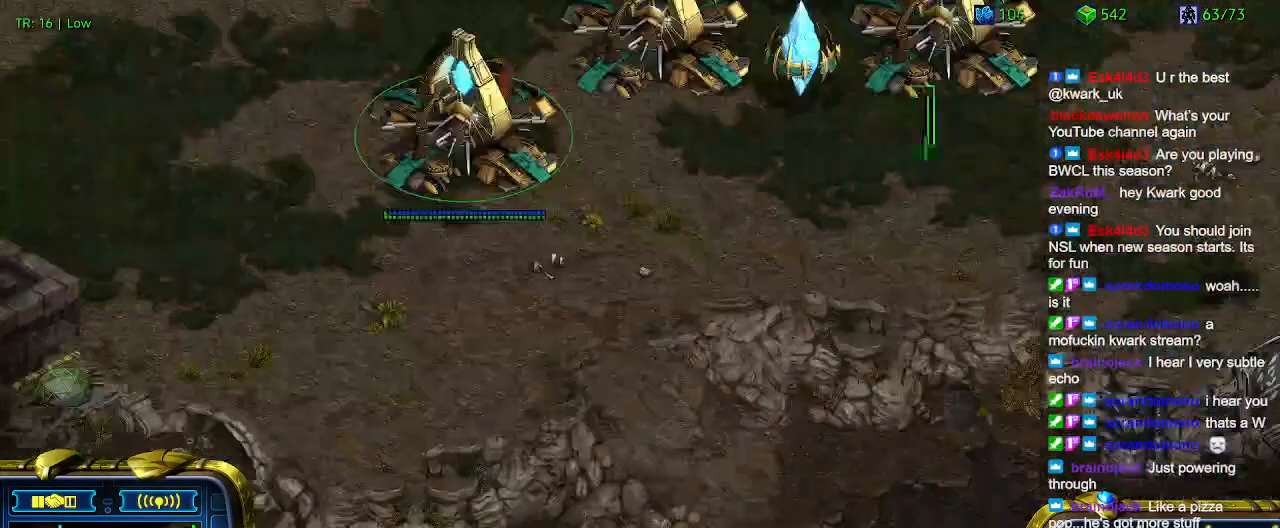
{"keys": [], "events": []}
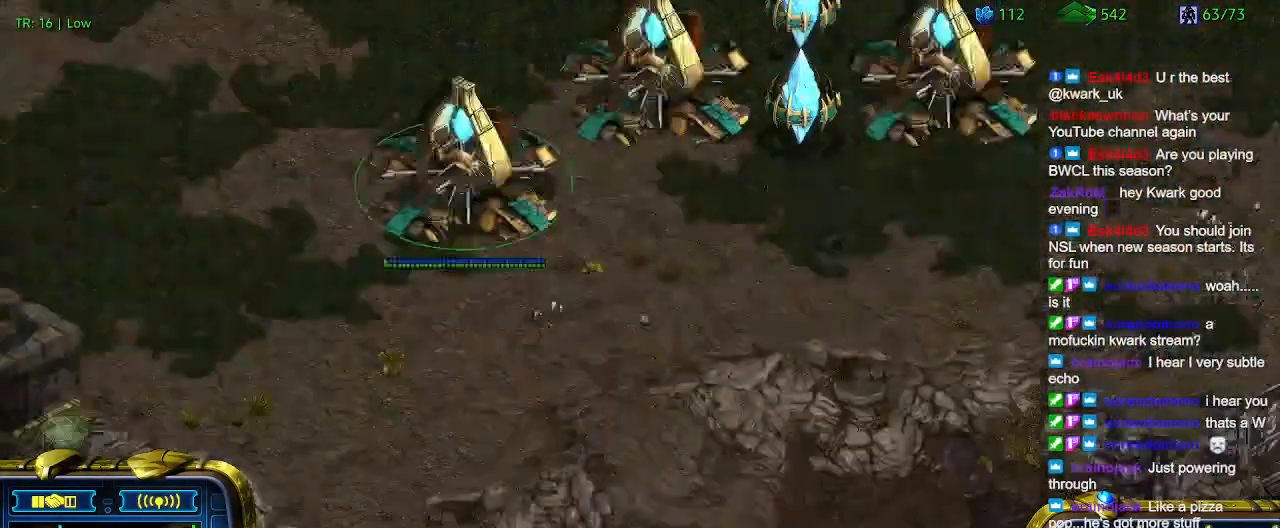
{"keys": [], "events": []}
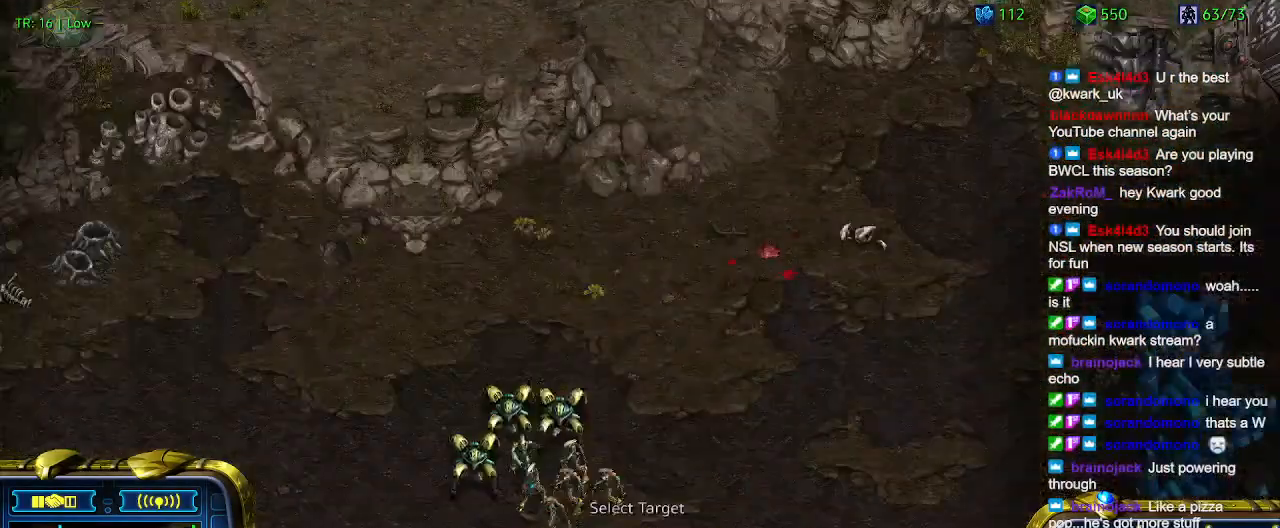
{"keys": [], "events": []}
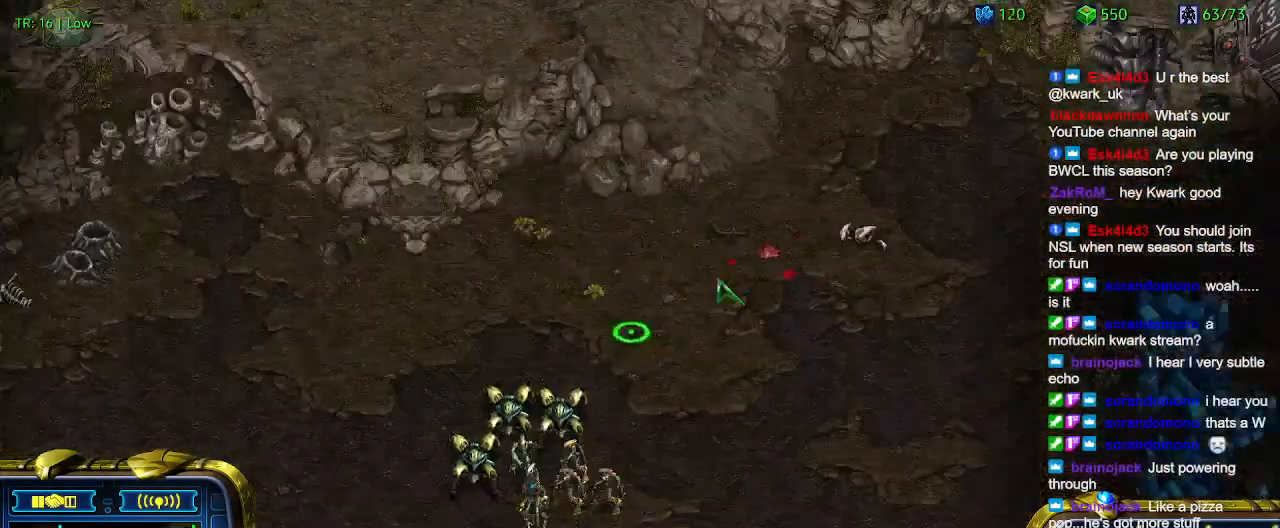
{"keys": [], "events": [[100, "1", "down"], [200, "1", "up"], [200, "2", "down"], [267, "2", "up"], [367, "3", "down"], [467, "3", "up"]]}
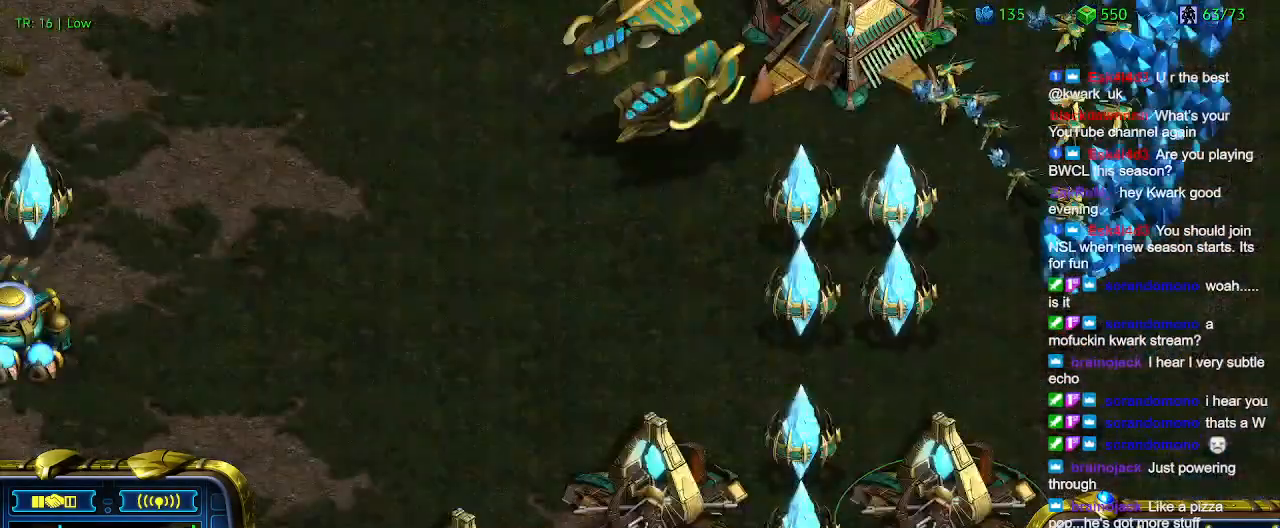
{"keys": [], "events": [[100, "5", "down"], [200, "5", "up"]]}
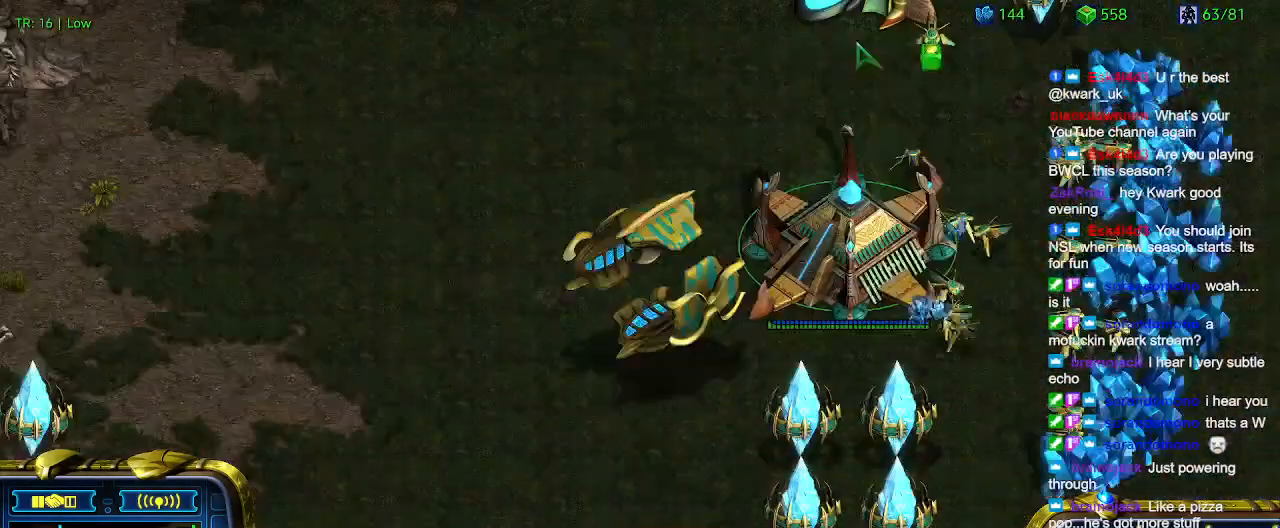
{"keys": [], "events": []}